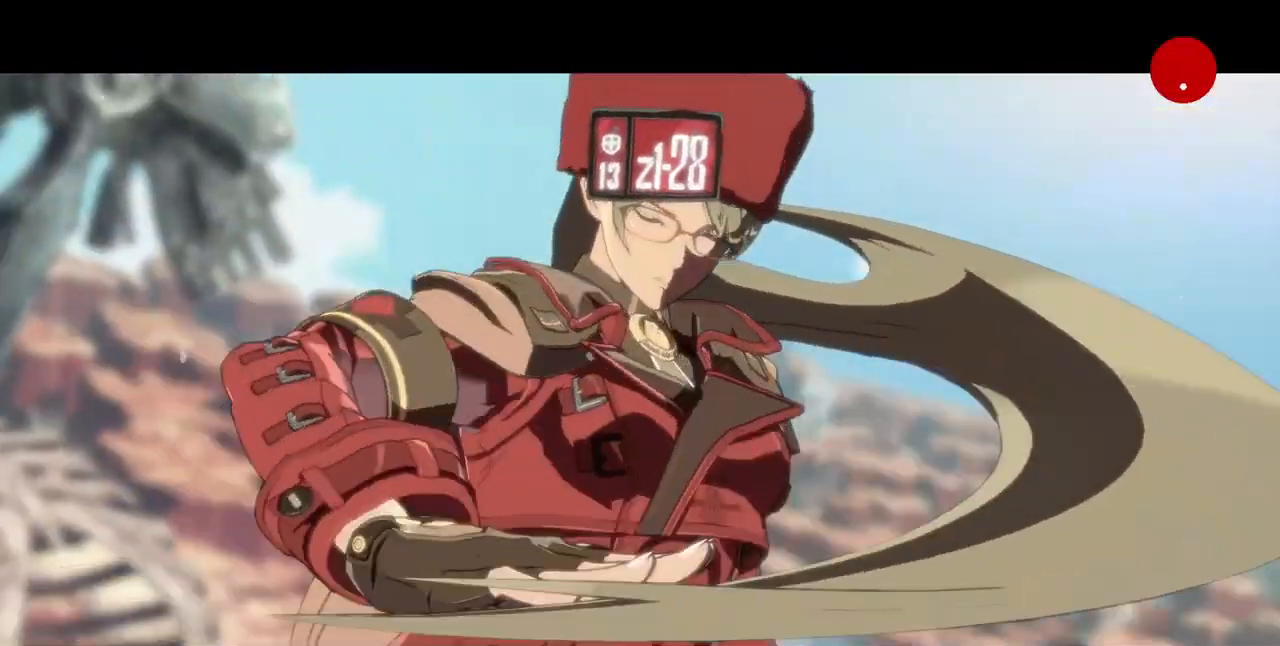
Gameplay with a controller (arcade stick); each line is a JSON object with the inputs held at the frame after it (dt_ms = milliseconds from this image to that frame). "events" lists button and stick changes between this image and that frame as [ms after this image, input, new state], when the widget could be followed in between. Not read: L3 R3 SELECT other_buttons.
{"dt_ms": 520, "buttons": [], "events": [[80, "CROSS", "down"], [240, "CROSS", "up"], [280, "CROSS", "down"], [480, "CROSS", "up"]]}
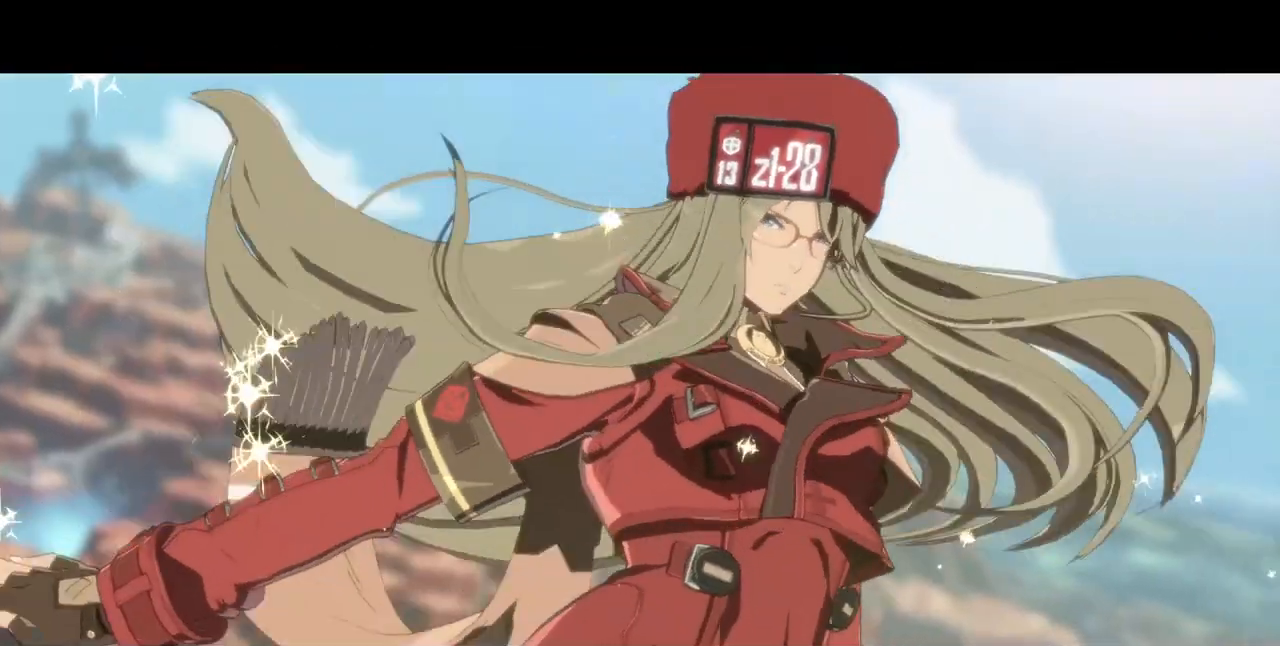
{"dt_ms": 1000, "buttons": []}
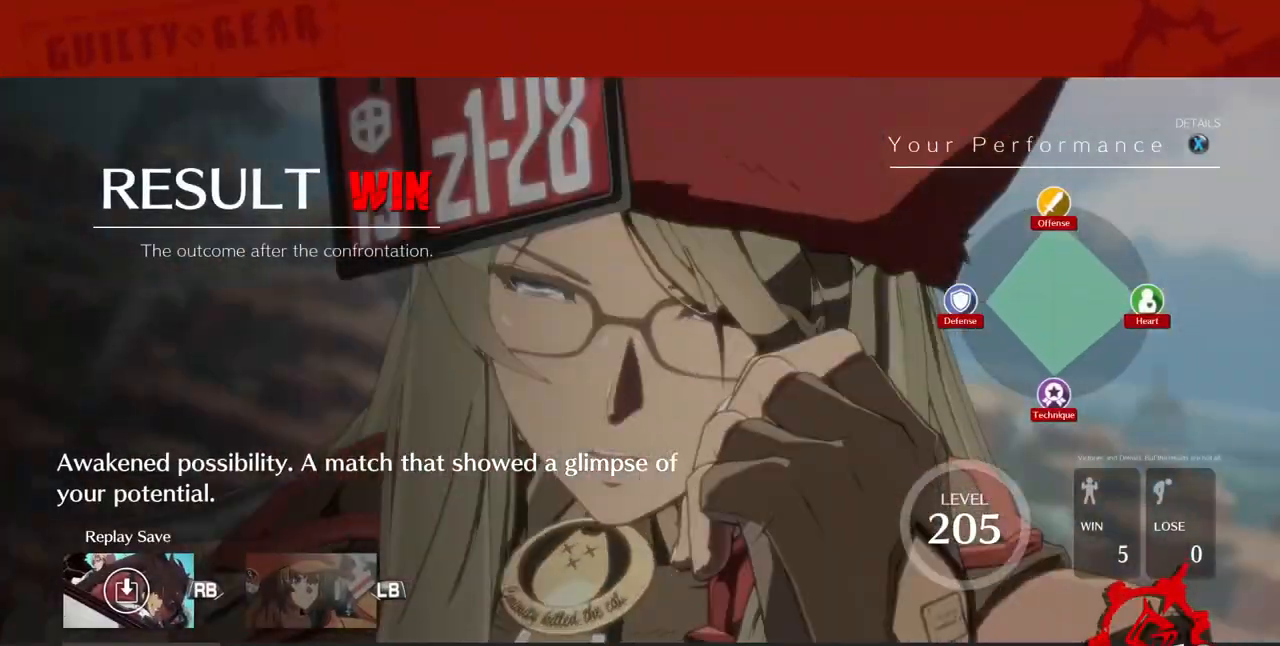
{"dt_ms": 480, "buttons": [], "events": [[80, "CROSS", "down"], [160, "CROSS", "up"], [280, "CROSS", "down"], [400, "CROSS", "up"]]}
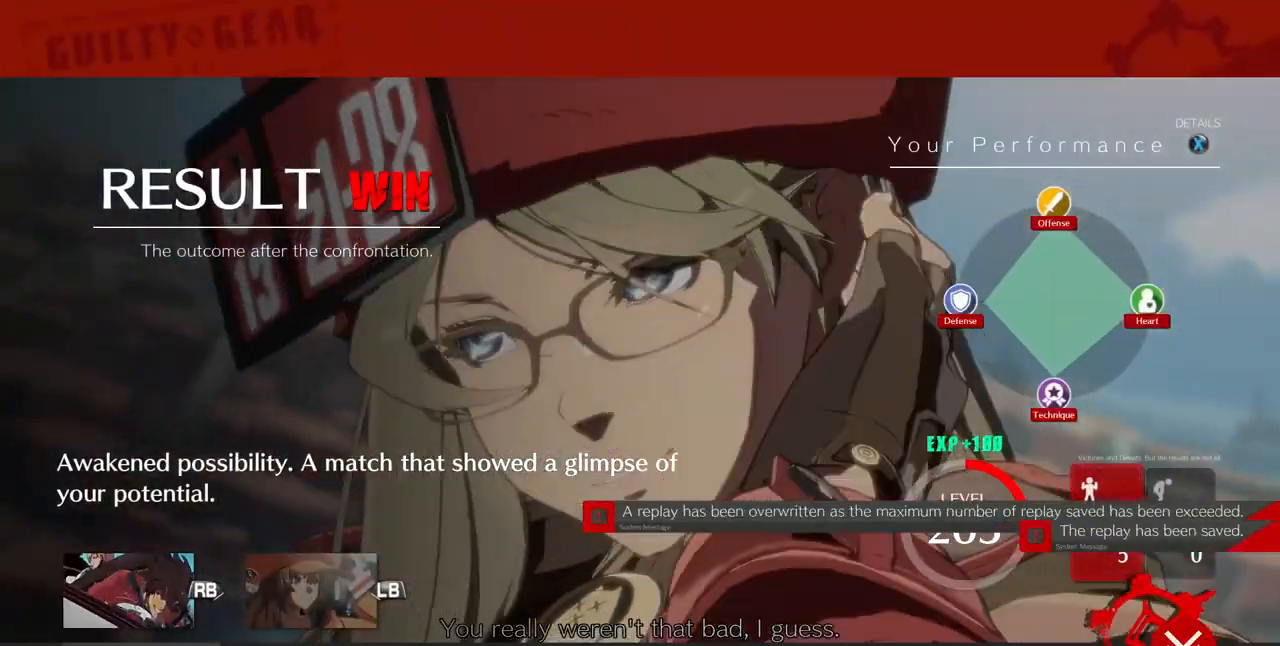
{"dt_ms": 520, "buttons": [], "events": [[120, "CROSS", "down"], [200, "CROSS", "up"], [320, "CROSS", "down"], [440, "CROSS", "up"]]}
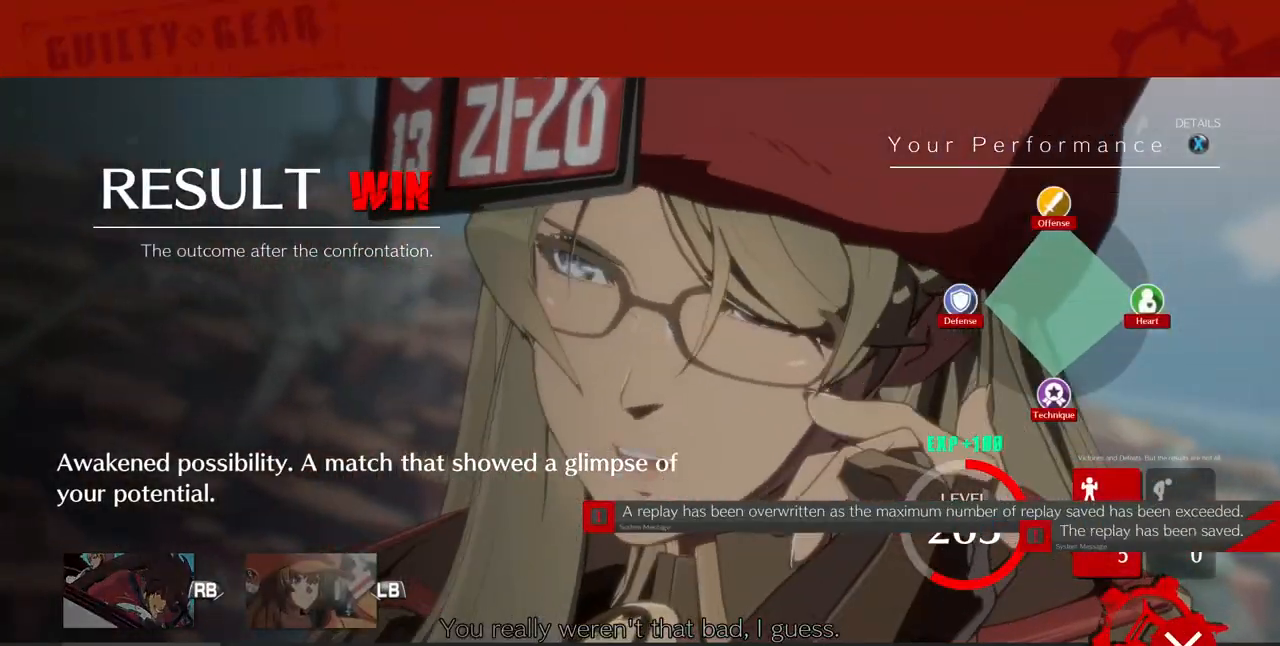
{"dt_ms": 480, "buttons": [], "events": [[40, "CROSS", "down"], [120, "CROSS", "up"], [360, "CROSS", "down"], [480, "CROSS", "up"]]}
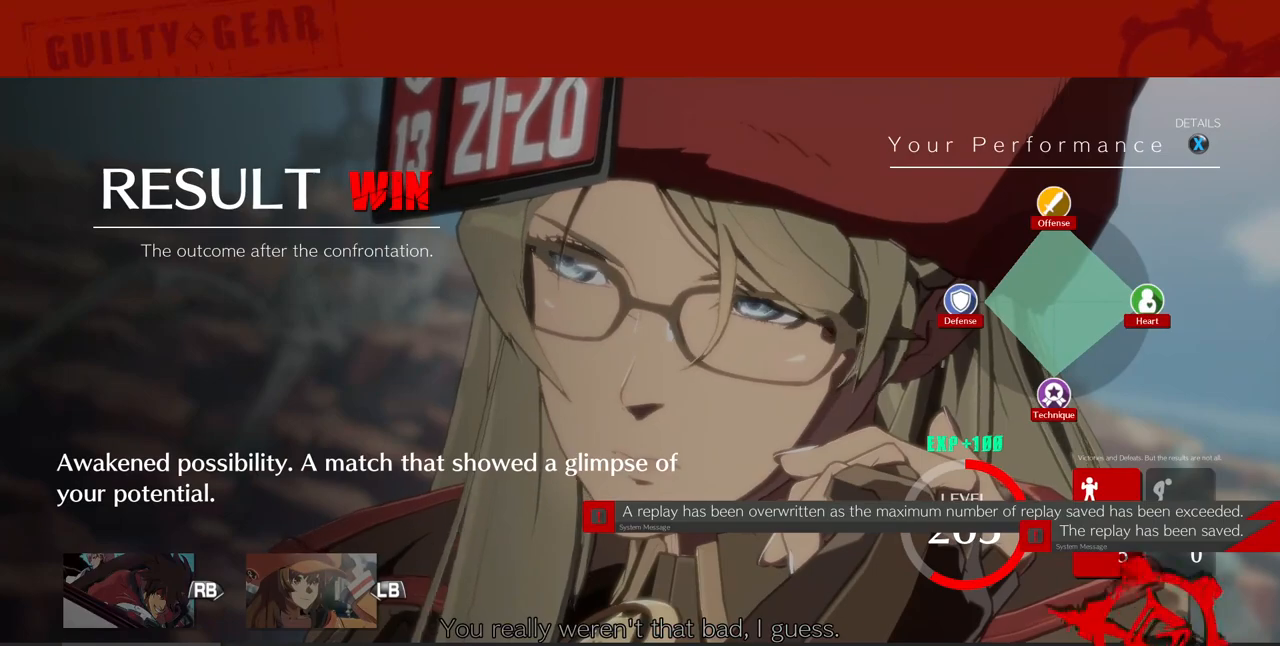
{"dt_ms": 520, "buttons": ["CROSS"], "events": [[40, "CROSS", "down"], [160, "CROSS", "up"], [200, "CROSS", "down"]]}
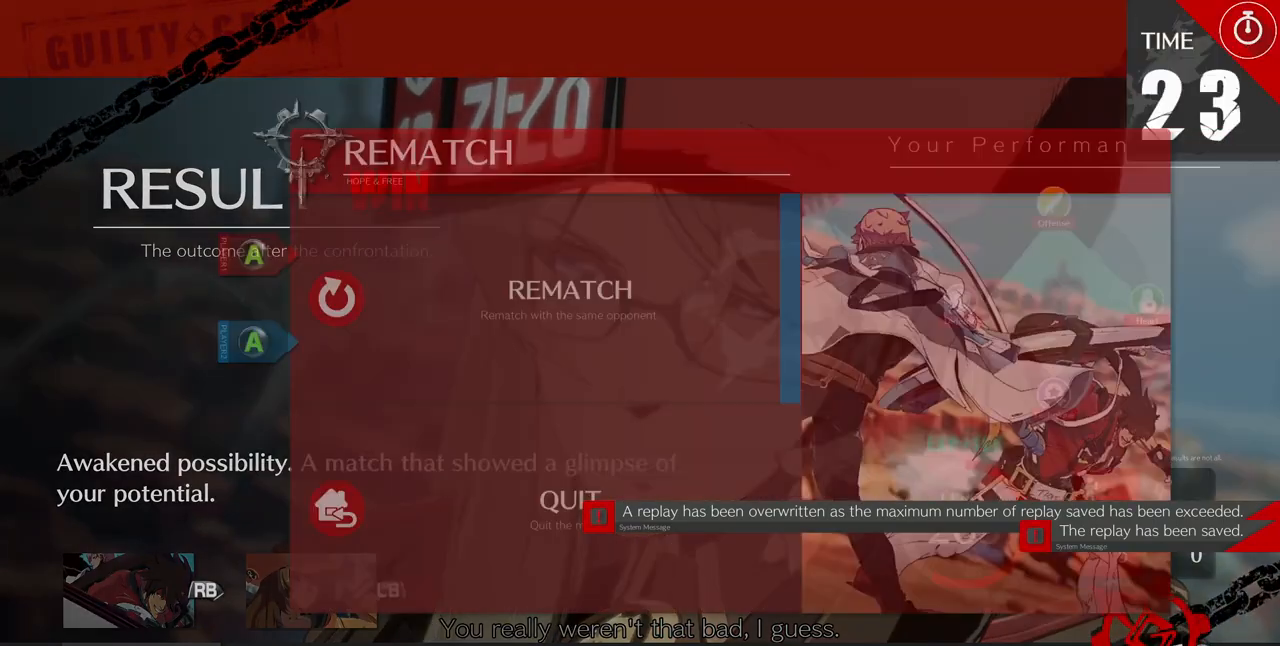
{"dt_ms": 480, "buttons": ["CROSS"], "events": [[40, "CROSS", "up"], [80, "CROSS", "down"], [120, "CROSS", "up"], [160, "CROSS", "down"]]}
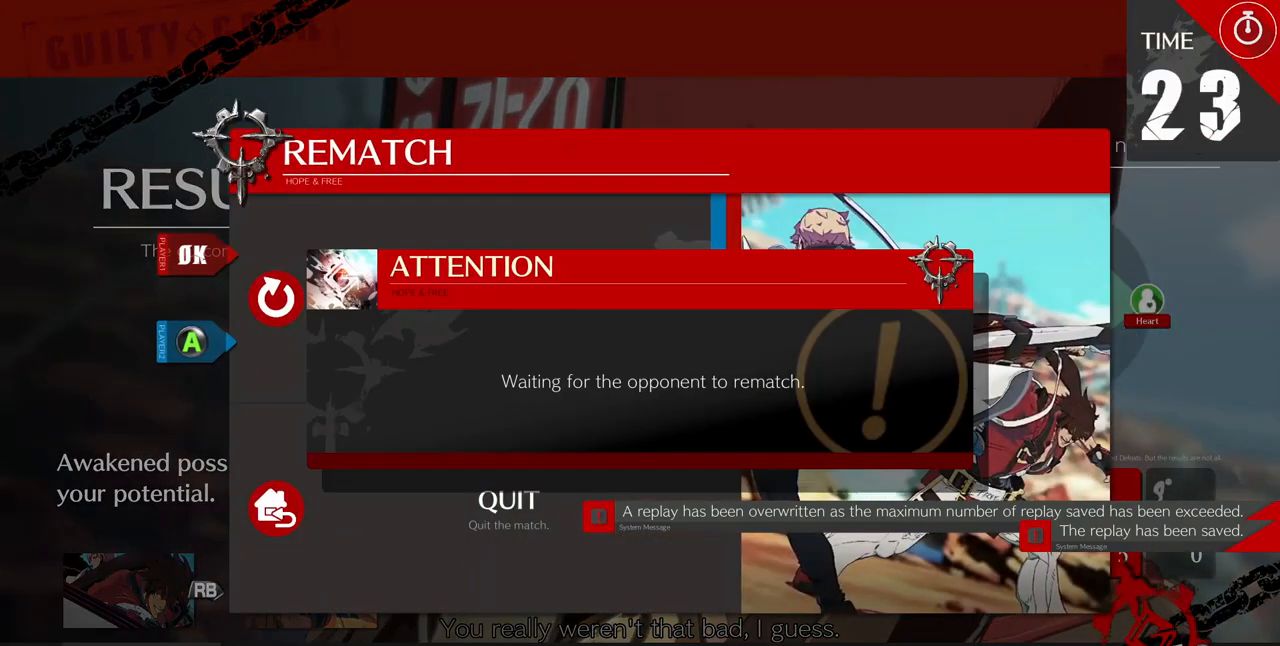
{"dt_ms": 520, "buttons": [], "events": [[240, "CROSS", "up"], [360, "CROSS", "down"], [480, "CROSS", "up"]]}
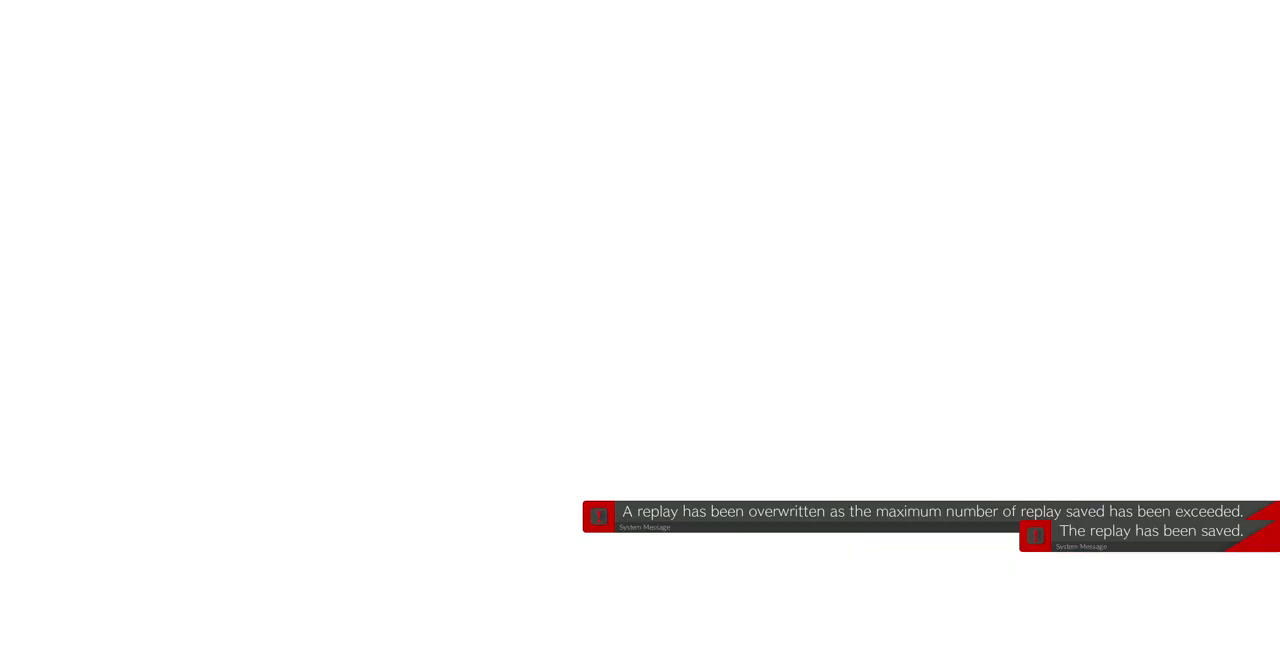
{"dt_ms": 480, "buttons": [], "events": [[40, "CROSS", "down"], [120, "CROSS", "up"]]}
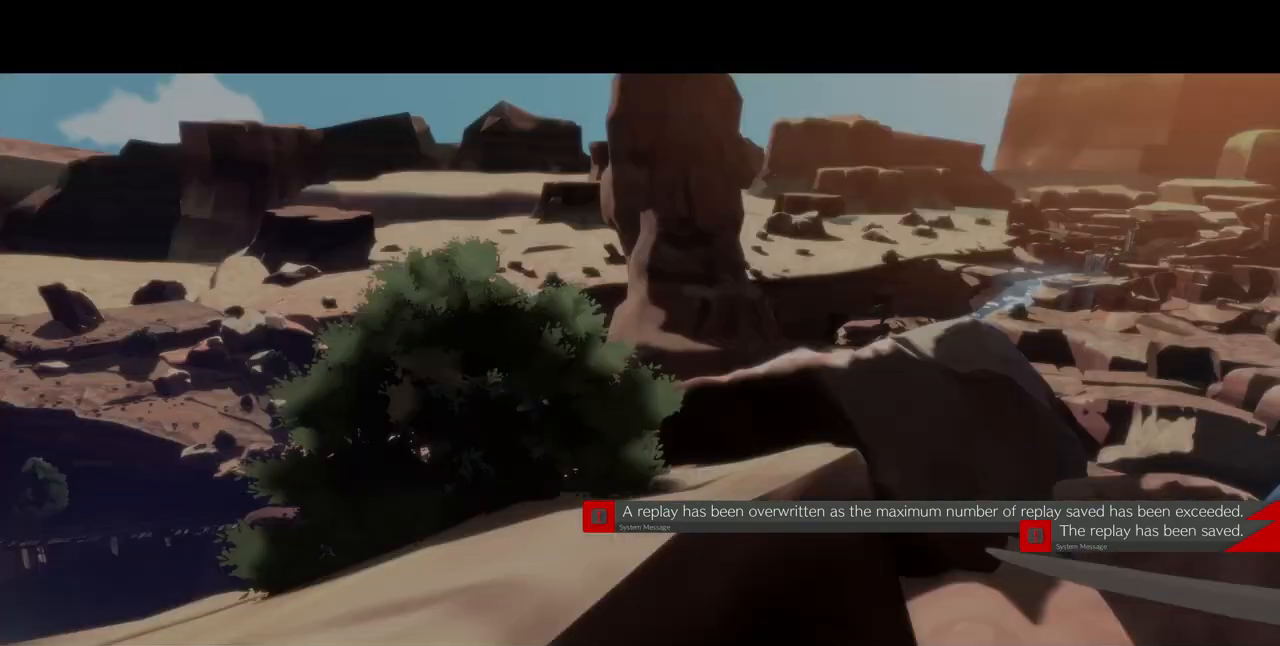
{"dt_ms": 520, "buttons": [], "events": []}
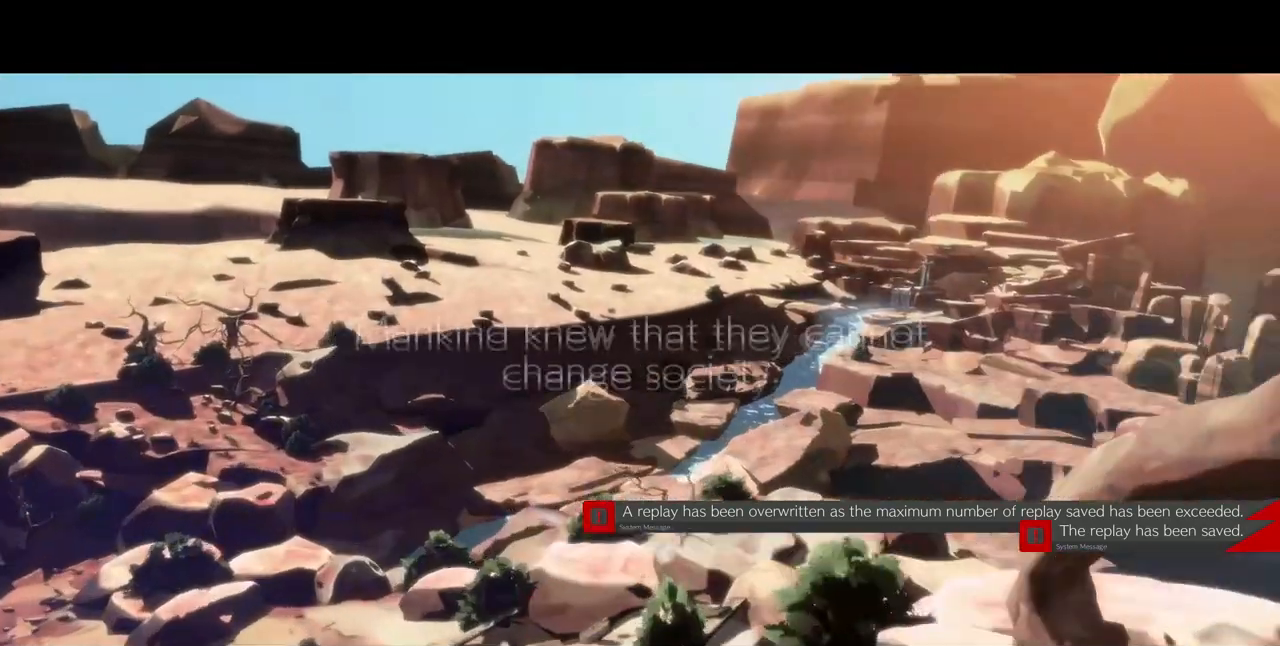
{"dt_ms": 1000, "buttons": ["DPAD_DOWN", "DPAD_LEFT"]}
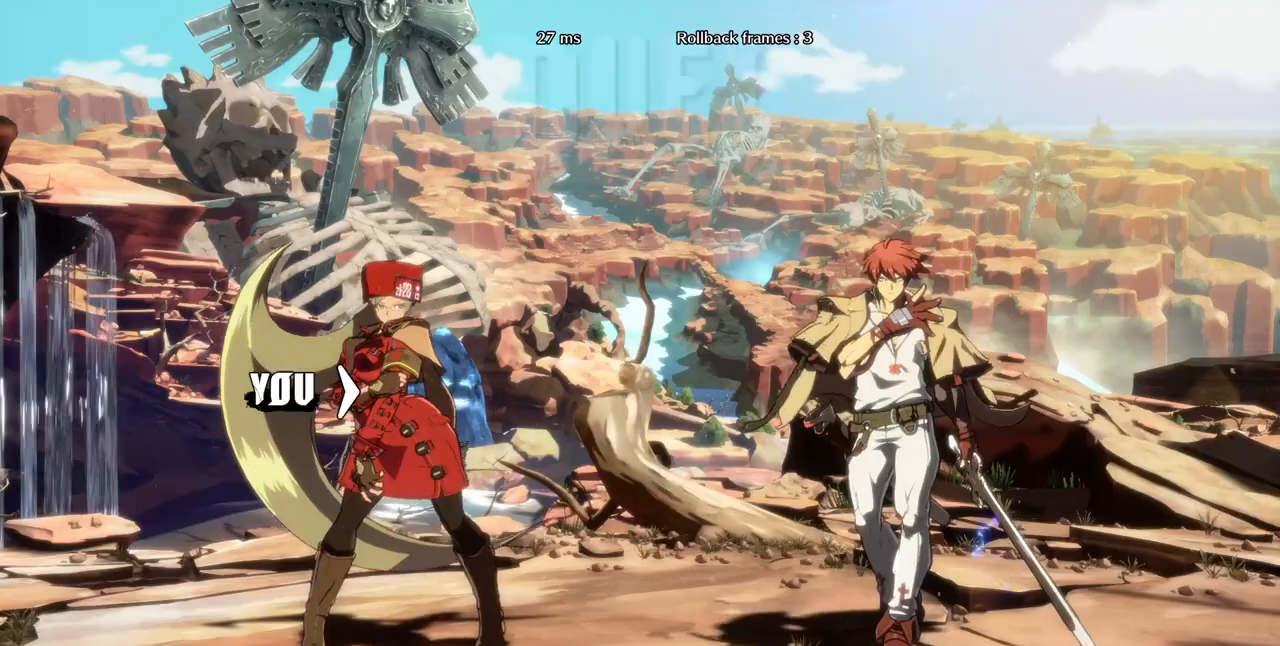
{"dt_ms": 480, "buttons": ["L1", "R1", "DPAD_UP", "DPAD_RIGHT"]}
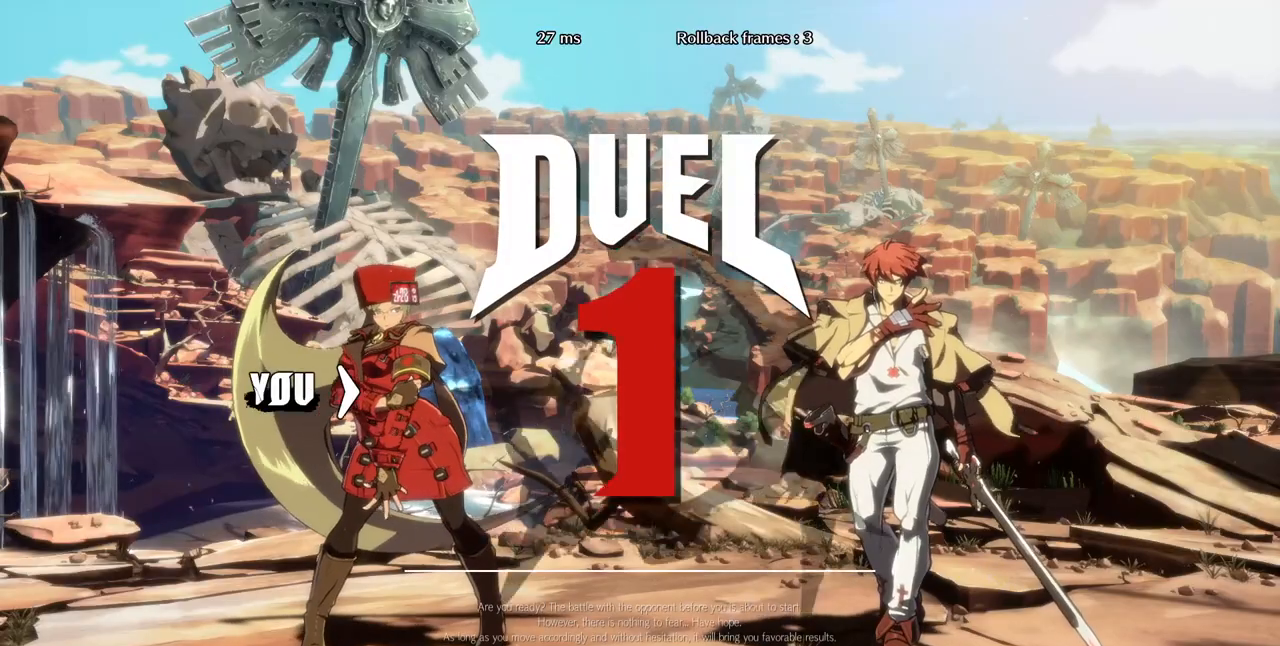
{"dt_ms": 520, "buttons": ["CROSS", "SQUARE", "TRIANGLE", "L1", "R1", "DPAD_DOWN"]}
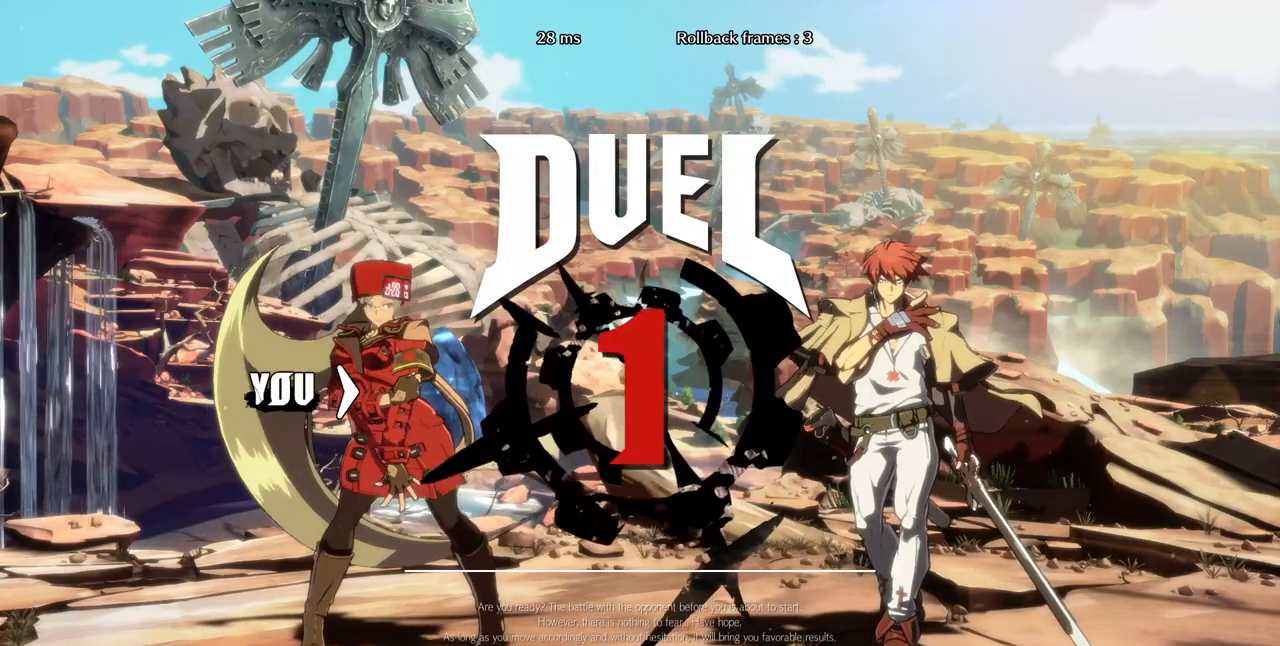
{"dt_ms": 480, "buttons": []}
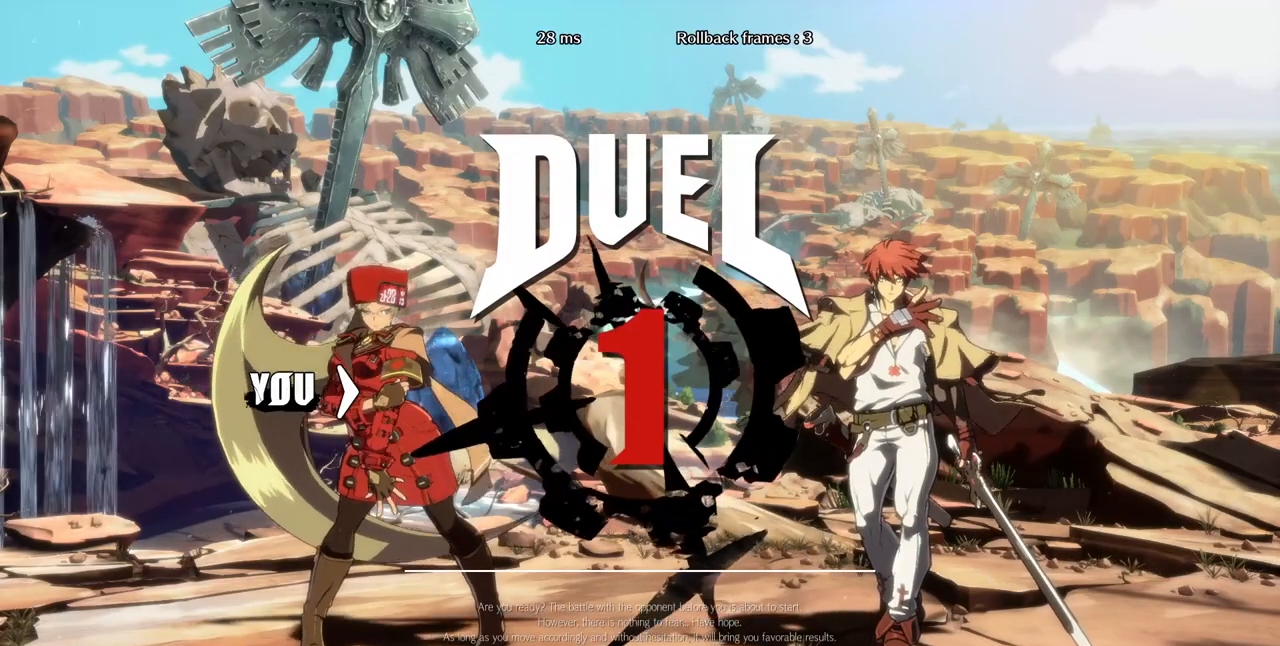
{"dt_ms": 520, "buttons": [], "events": []}
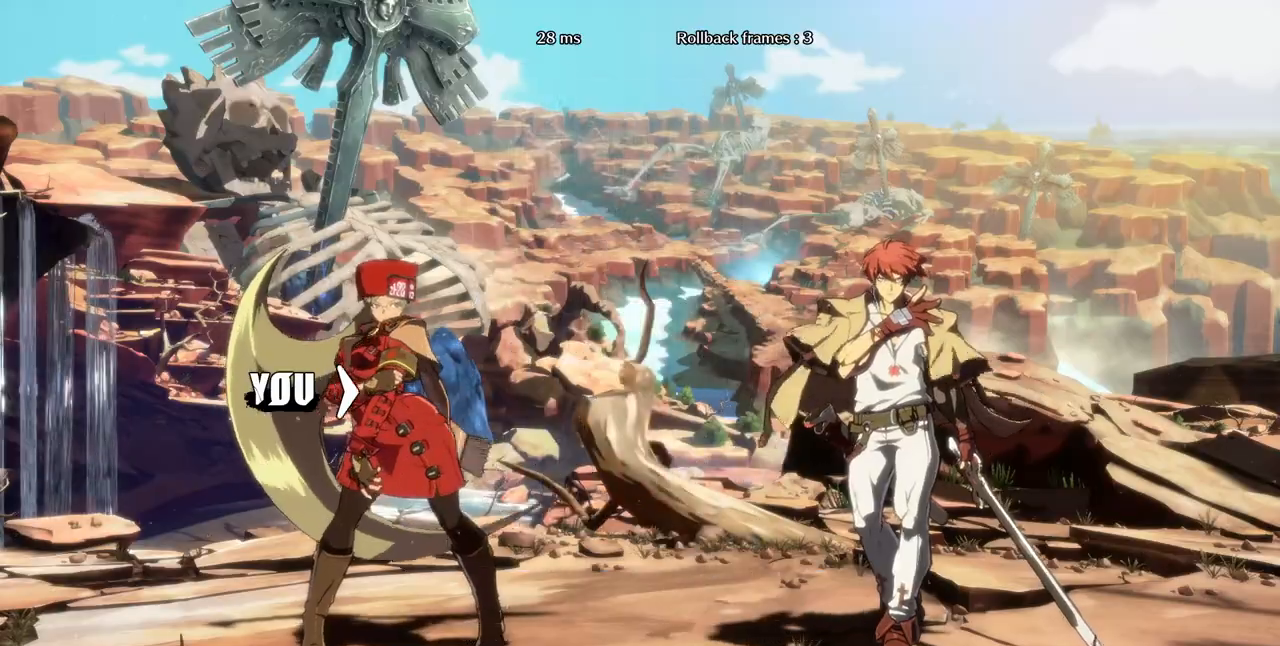
{"dt_ms": 480, "buttons": ["DPAD_LEFT"], "events": [[40, "DPAD_LEFT", "down"]]}
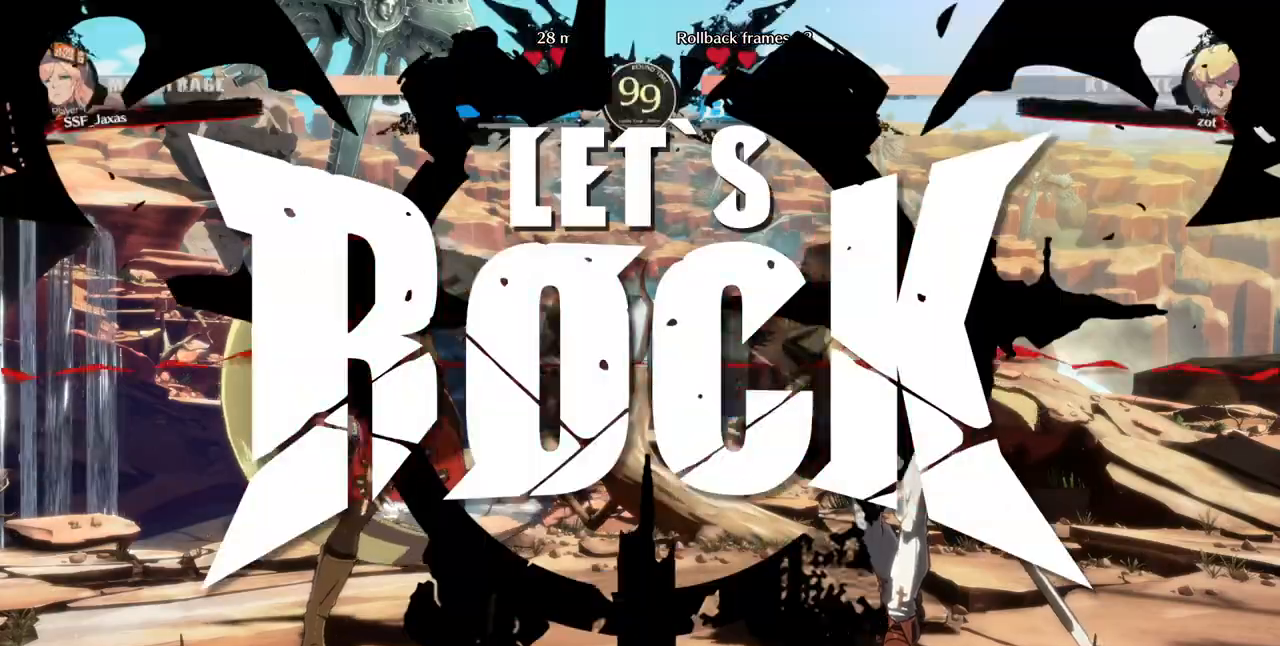
{"dt_ms": 520, "buttons": ["DPAD_UP"], "events": [[200, "DPAD_LEFT", "up"], [520, "DPAD_UP", "down"]]}
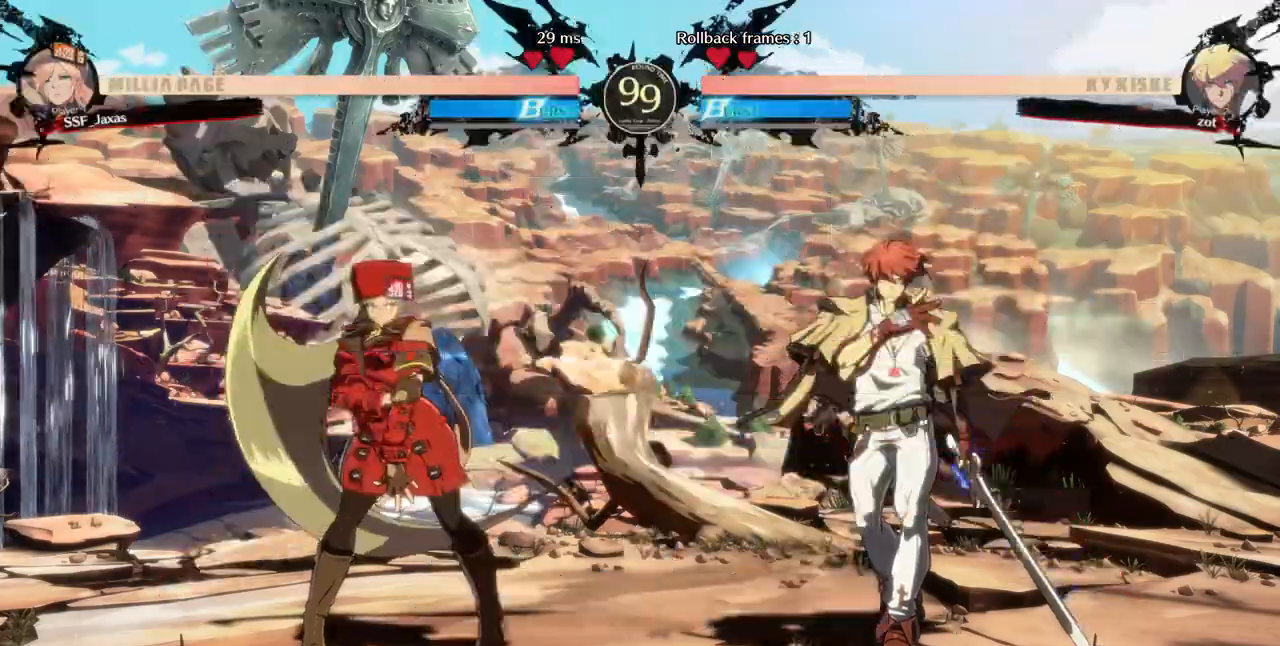
{"dt_ms": 480, "buttons": ["TRIANGLE"], "events": [[40, "DPAD_LEFT", "down"], [80, "DPAD_UP", "up"], [120, "DPAD_LEFT", "up"], [480, "TRIANGLE", "down"]]}
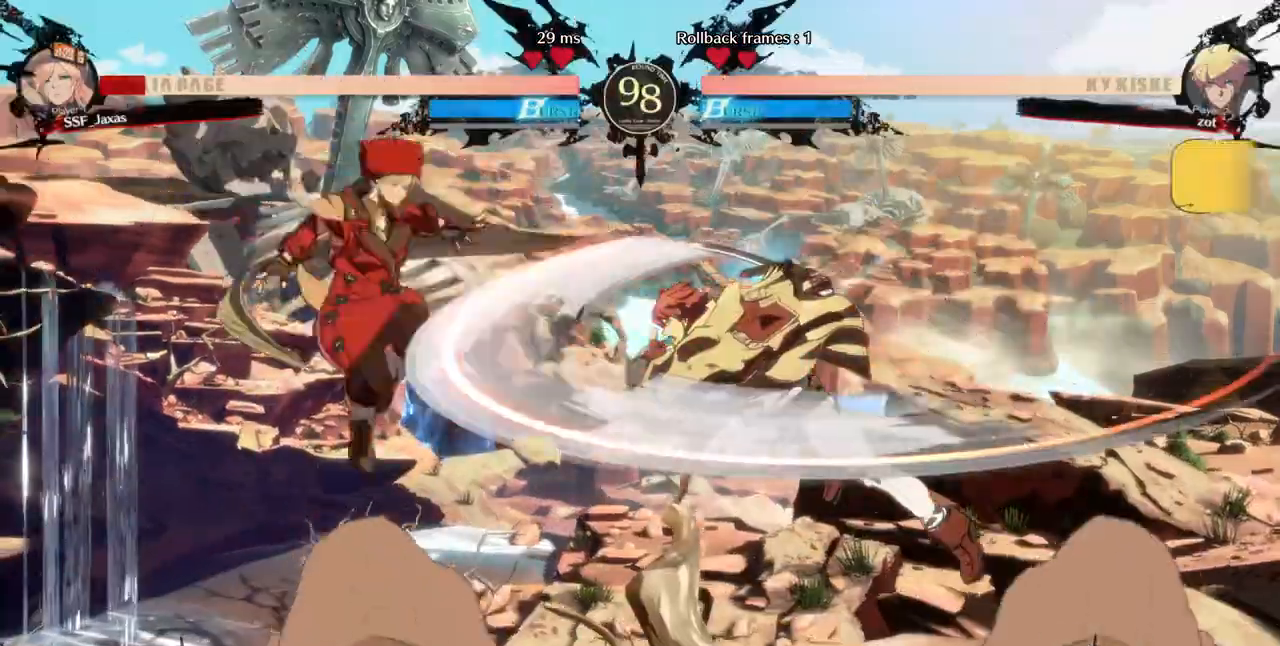
{"dt_ms": 520, "buttons": ["DPAD_LEFT"], "events": [[40, "DPAD_LEFT", "down"], [120, "TRIANGLE", "up"]]}
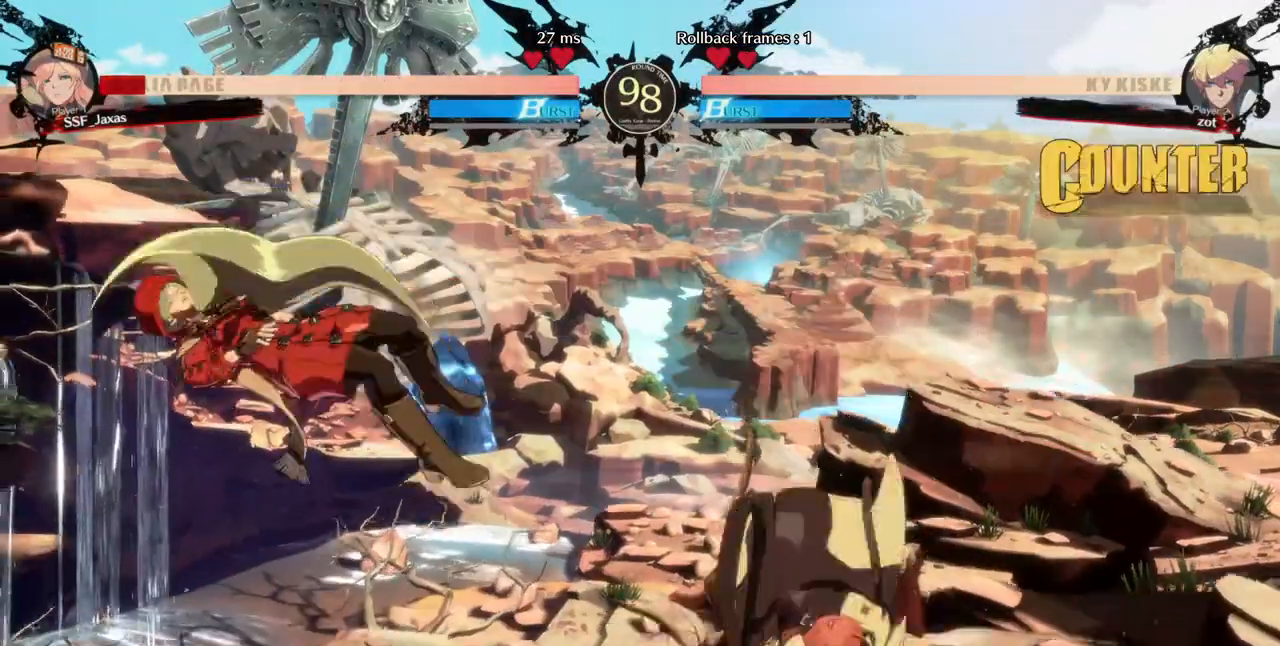
{"dt_ms": 480, "buttons": ["DPAD_LEFT"], "events": [[80, "SQUARE", "down"], [320, "SQUARE", "up"]]}
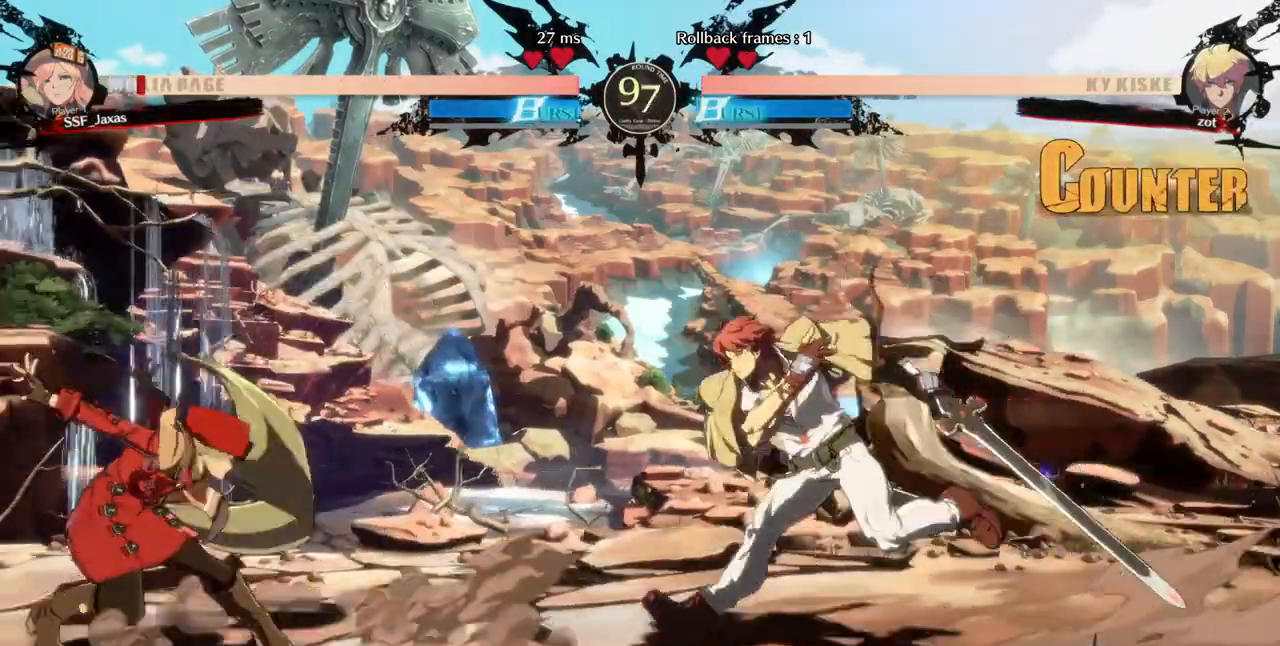
{"dt_ms": 520, "buttons": ["DPAD_DOWN", "DPAD_LEFT"], "events": [[200, "DPAD_DOWN", "down"], [320, "SQUARE", "down"], [480, "SQUARE", "up"]]}
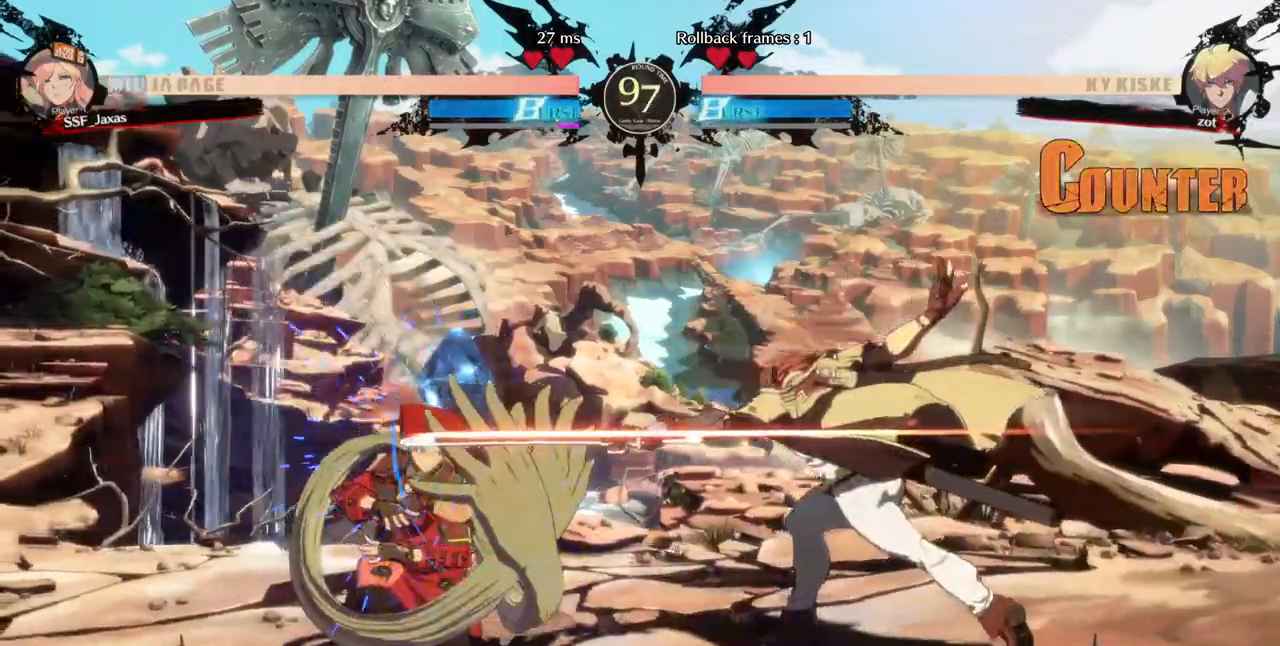
{"dt_ms": 480, "buttons": ["DPAD_DOWN", "DPAD_LEFT"], "events": []}
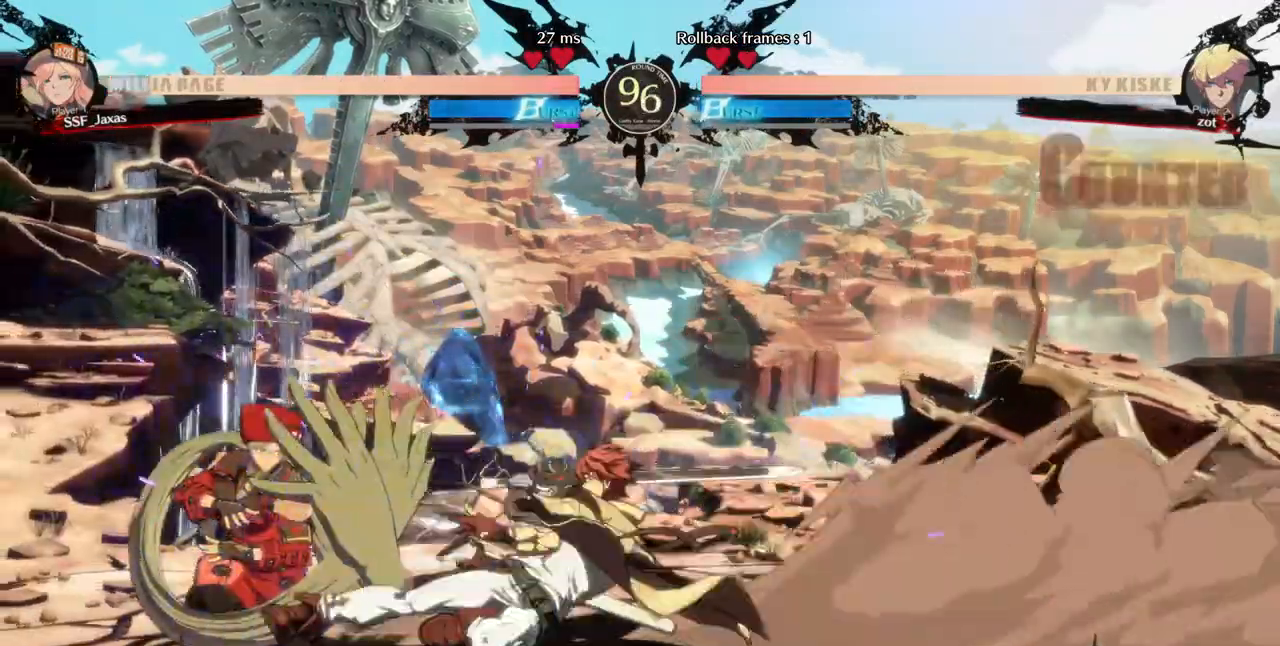
{"dt_ms": 520, "buttons": [], "events": [[480, "DPAD_LEFT", "up"], [520, "DPAD_DOWN", "up"]]}
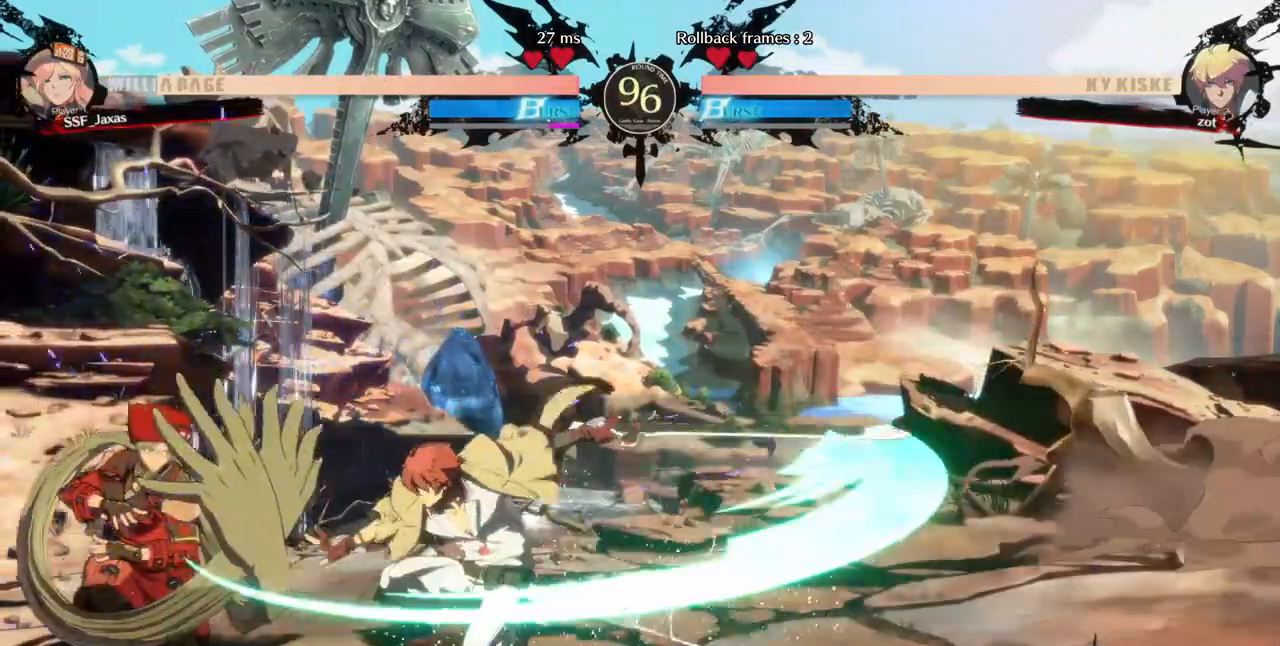
{"dt_ms": 480, "buttons": []}
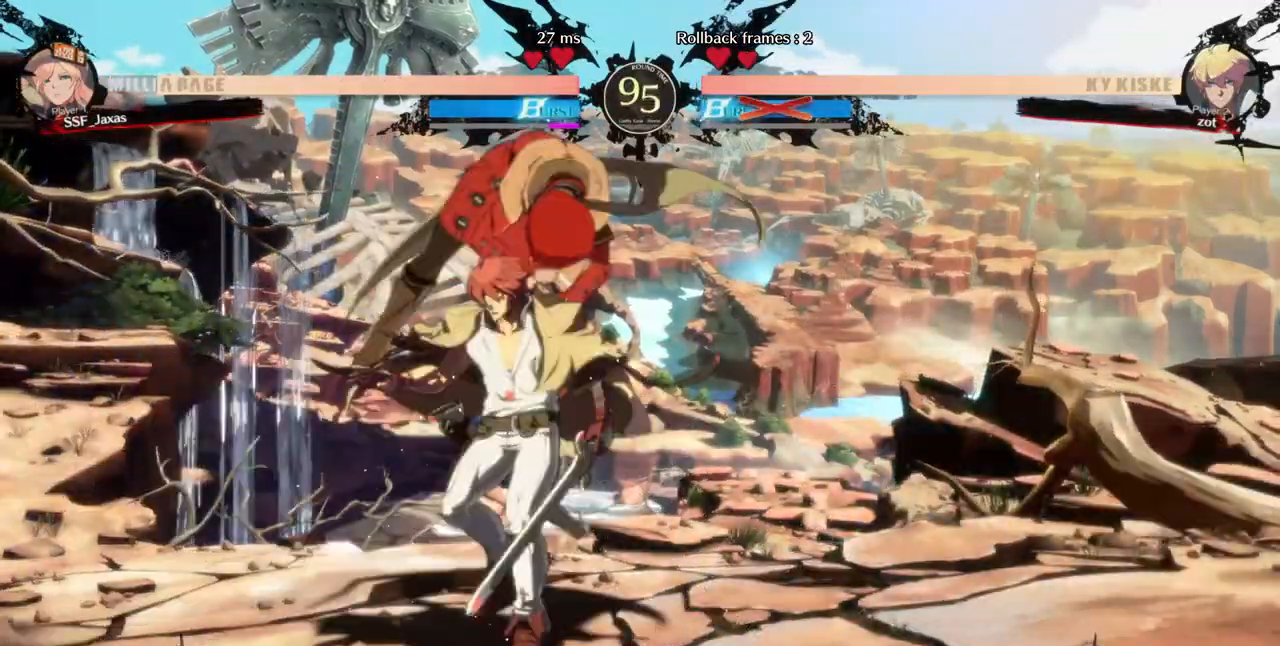
{"dt_ms": 520, "buttons": [], "events": []}
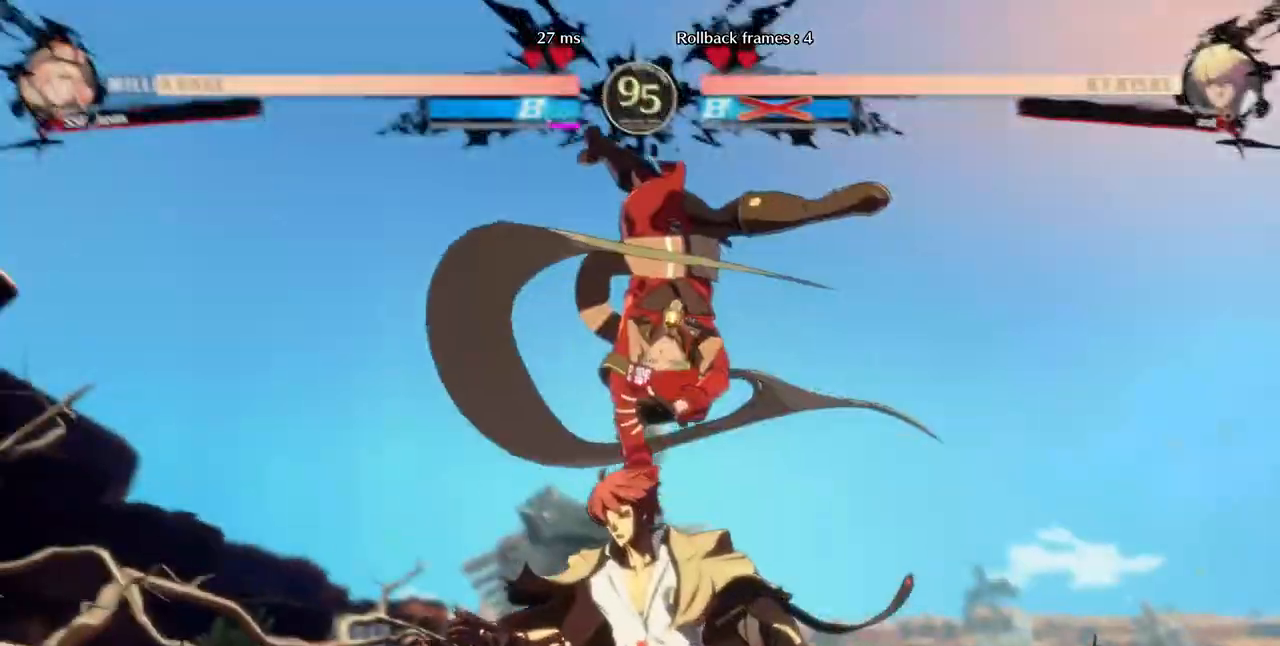
{"dt_ms": 480, "buttons": []}